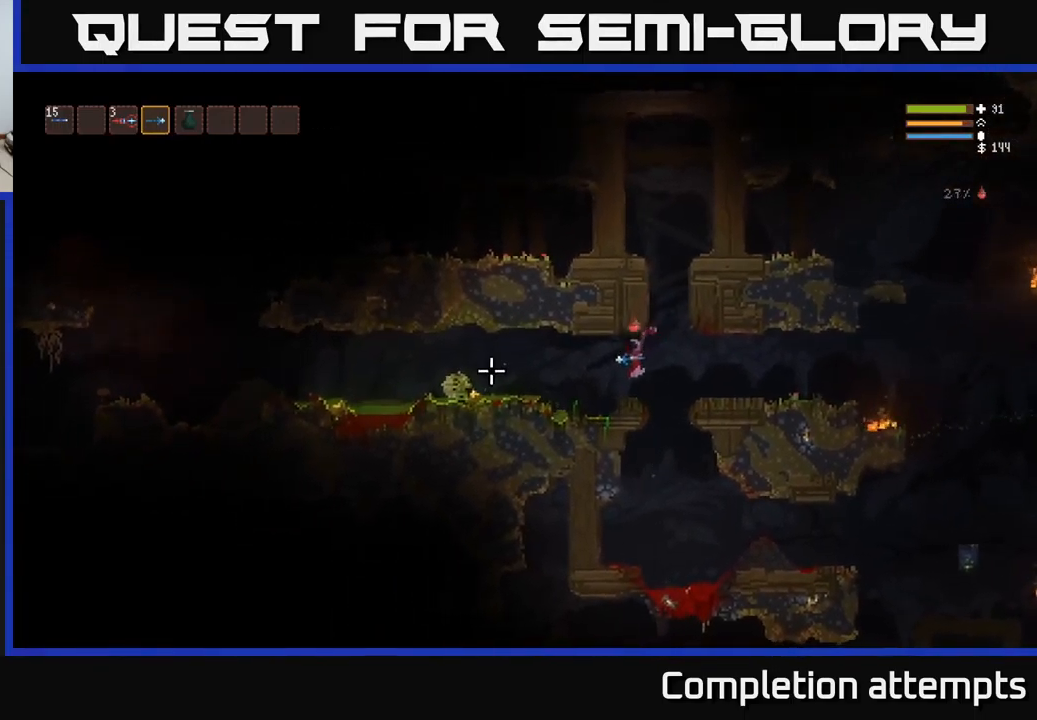
Gameplay with a controller (Xbox layout); each line is a JSON object with the inputs held at the frame after it. "events" lists button and stick changes between this image and that frame as [ms after this image, input, new state], when the widget could be followed in between.
{"buttons": [], "left_stick": "left", "right_stick": "left", "events": [[50, "left_stick", "left"], [217, "L2", "down"], [350, "L2", "up"]]}
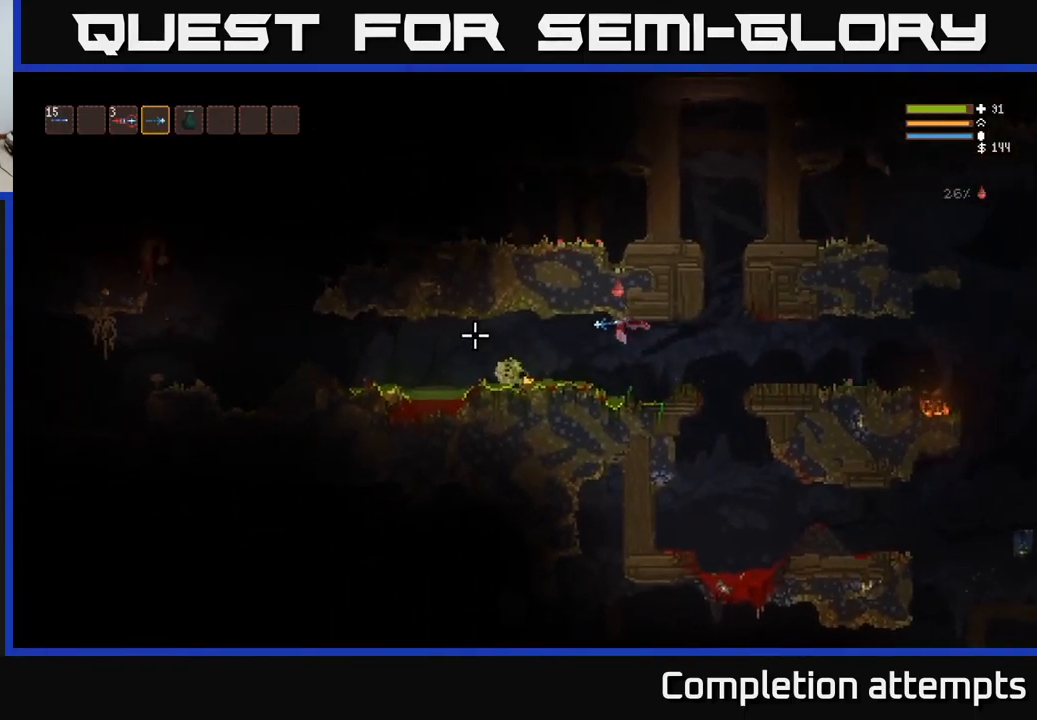
{"buttons": [], "left_stick": "left", "right_stick": "left", "events": [[250, "L2", "down"], [350, "L2", "up"]]}
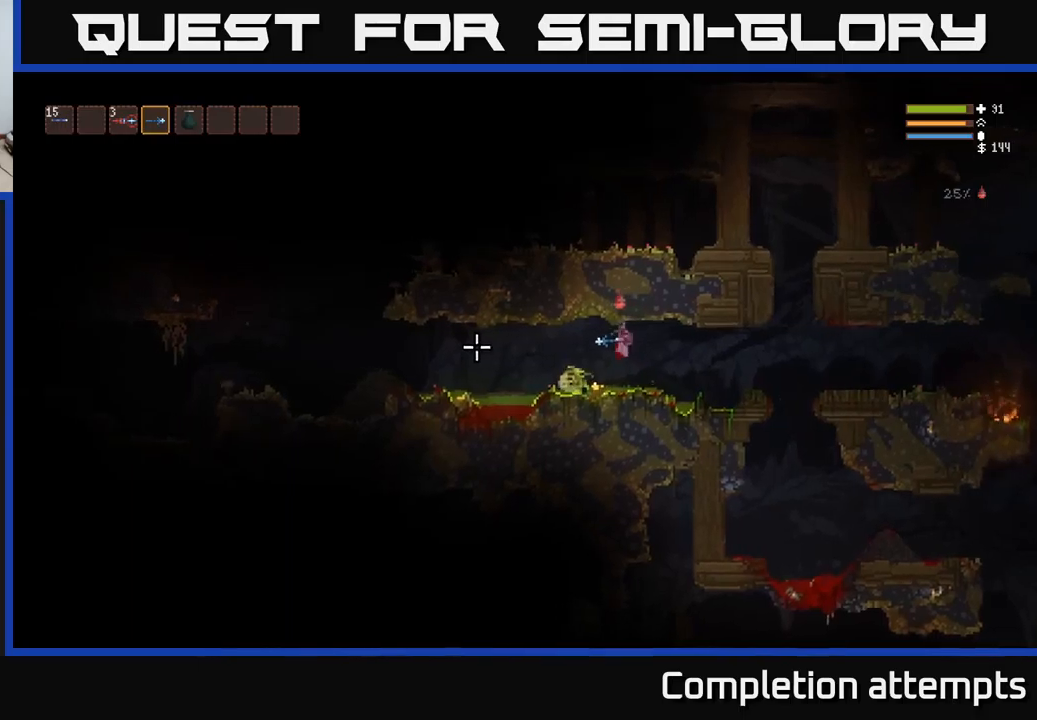
{"buttons": [], "left_stick": "left", "right_stick": "left", "events": [[200, "L2", "down"], [350, "L2", "up"]]}
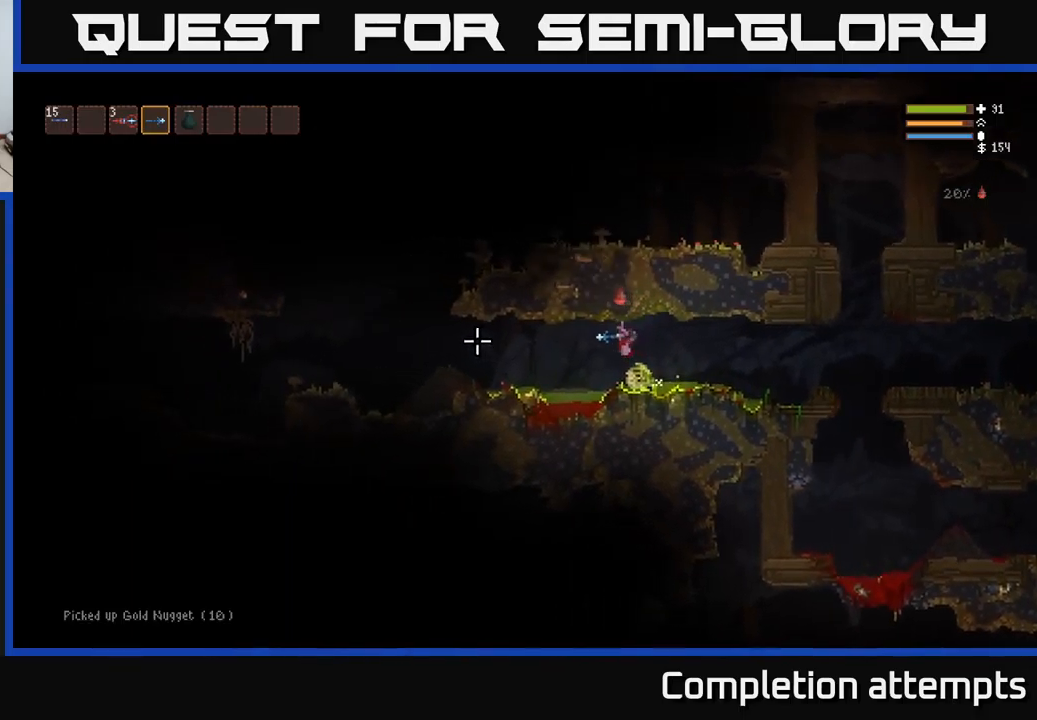
{"buttons": [], "left_stick": "left", "right_stick": "left", "events": [[134, "L2", "down"], [217, "L2", "up"]]}
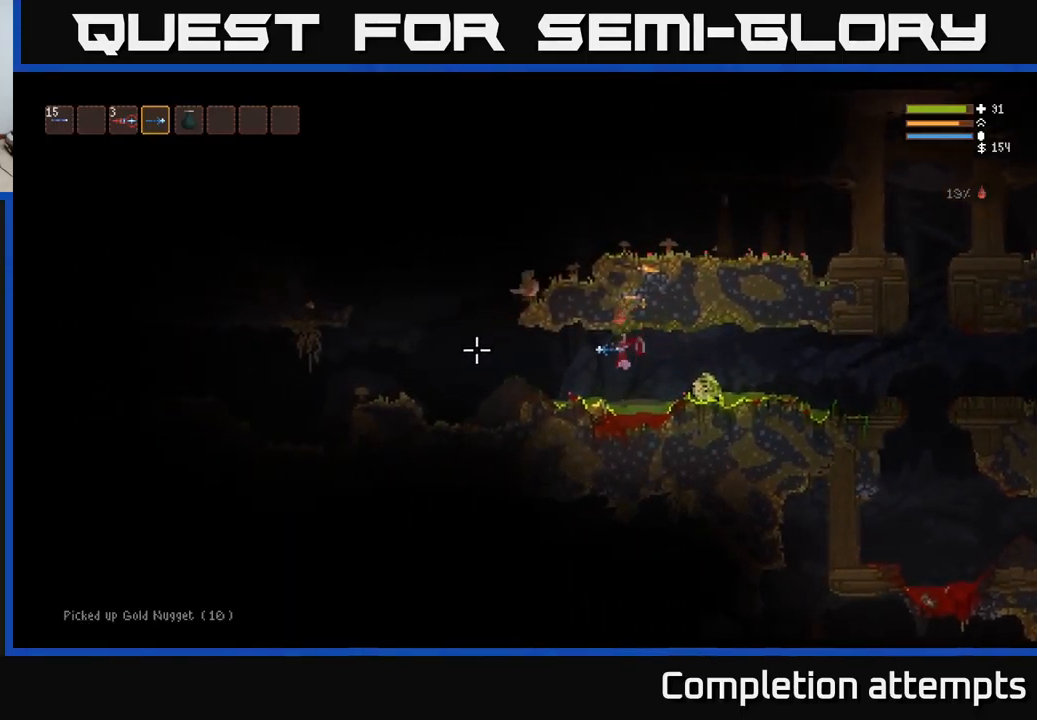
{"buttons": ["R2"], "left_stick": "left", "right_stick": "left", "events": [[67, "L2", "down"], [184, "L2", "up"], [484, "R2", "down"]]}
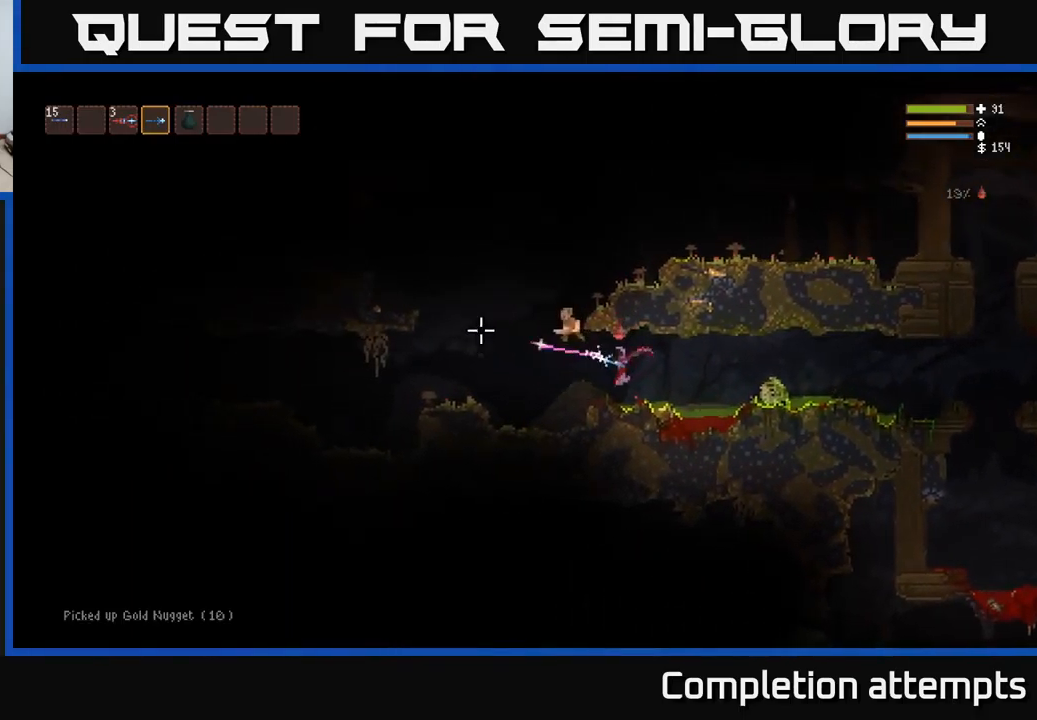
{"buttons": ["L2", "R2"], "left_stick": "right", "right_stick": "down", "events": [[84, "L2", "down"], [134, "R2", "up"], [250, "right_stick", "down-left"], [300, "R2", "down"], [367, "right_stick", "down"], [484, "left_stick", "right"]]}
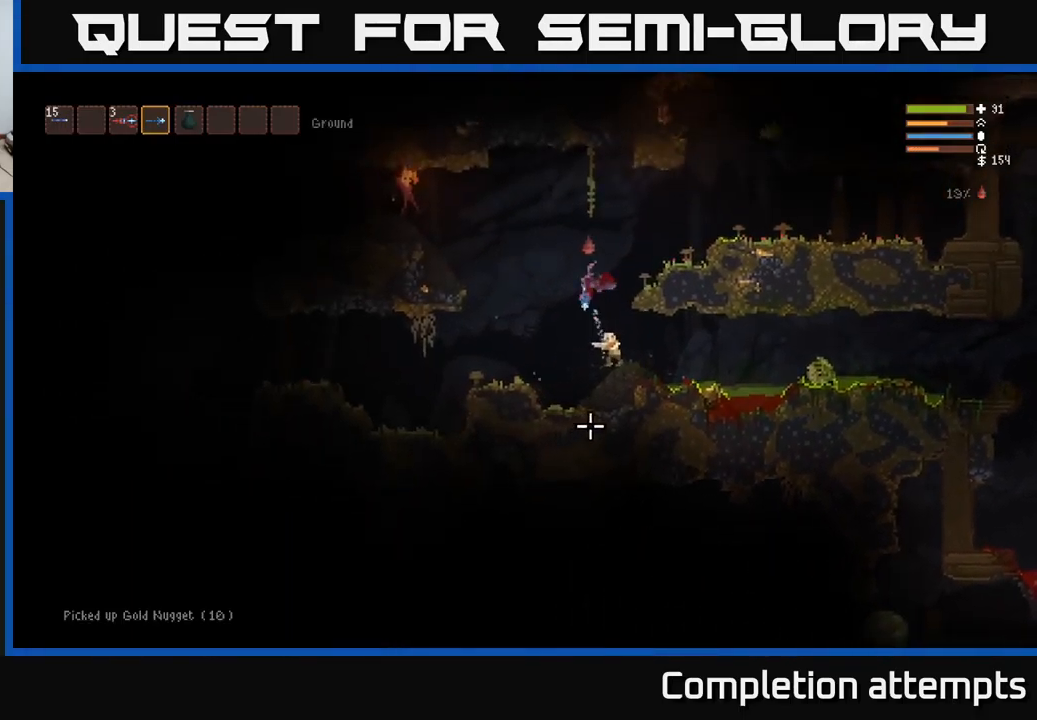
{"buttons": ["R2"], "left_stick": "right", "right_stick": "down", "events": [[384, "L2", "up"]]}
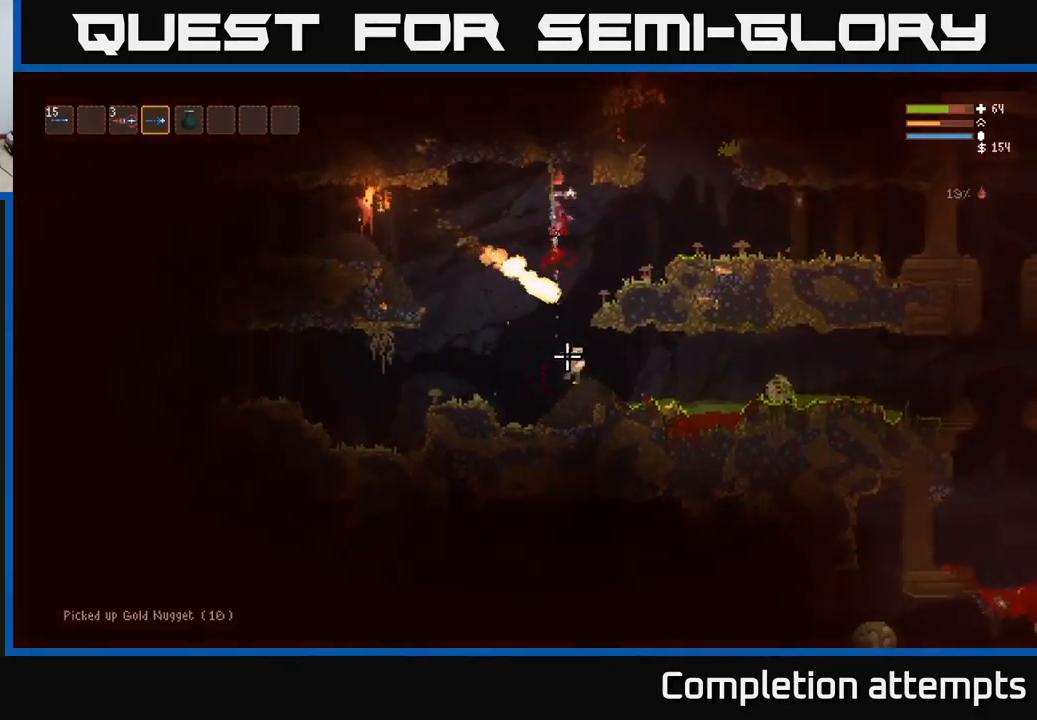
{"buttons": [], "left_stick": "left", "right_stick": "down", "events": [[17, "R2", "up"], [184, "R2", "down"], [350, "R2", "up"], [350, "left_stick", "left"]]}
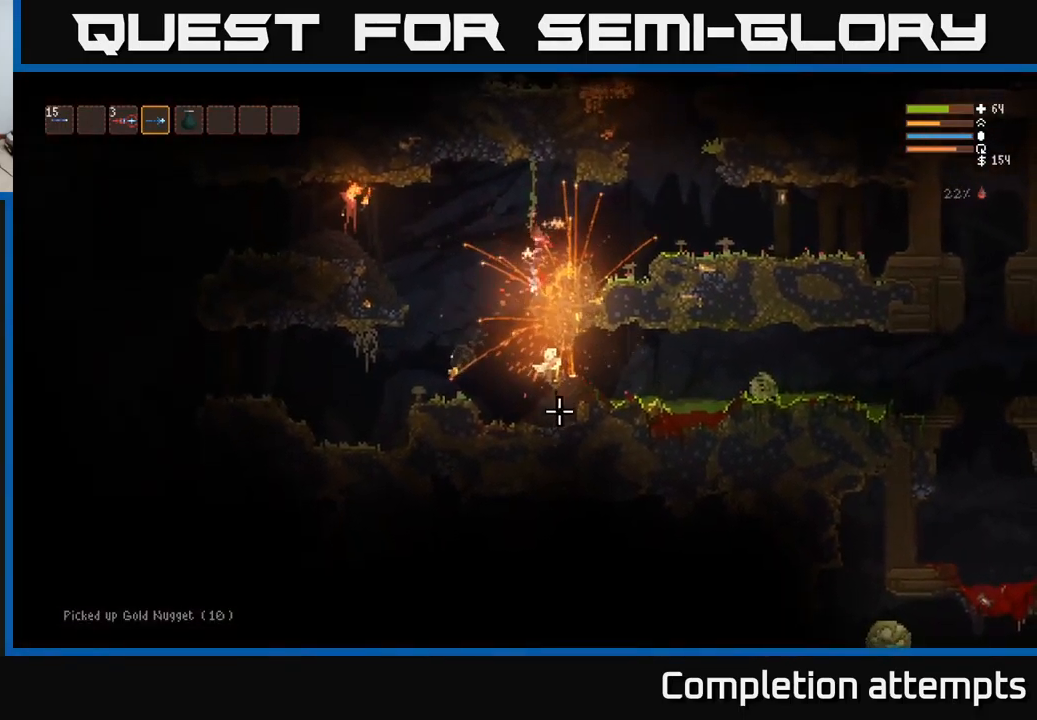
{"buttons": [], "left_stick": "left", "right_stick": "right", "events": [[84, "R2", "down"], [200, "R2", "up"], [267, "right_stick", "right"]]}
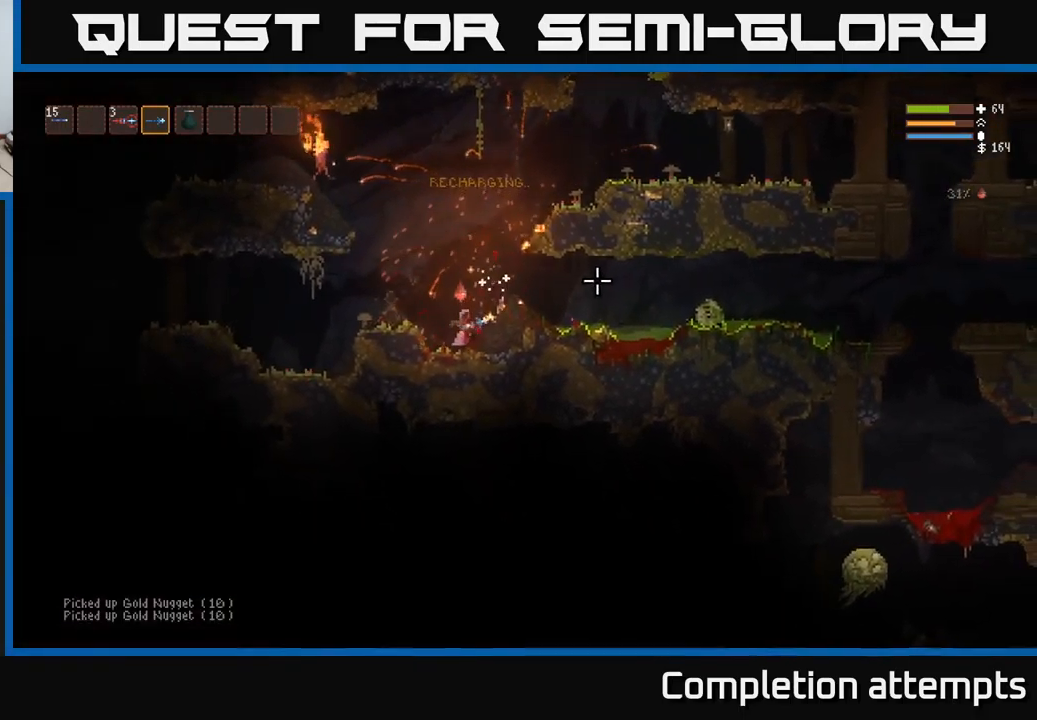
{"buttons": ["L2", "R2"], "left_stick": "right", "right_stick": "left", "events": [[17, "L2", "down"], [67, "left_stick", "right"], [100, "right_stick", "up-right"], [300, "right_stick", "left"], [434, "R2", "down"]]}
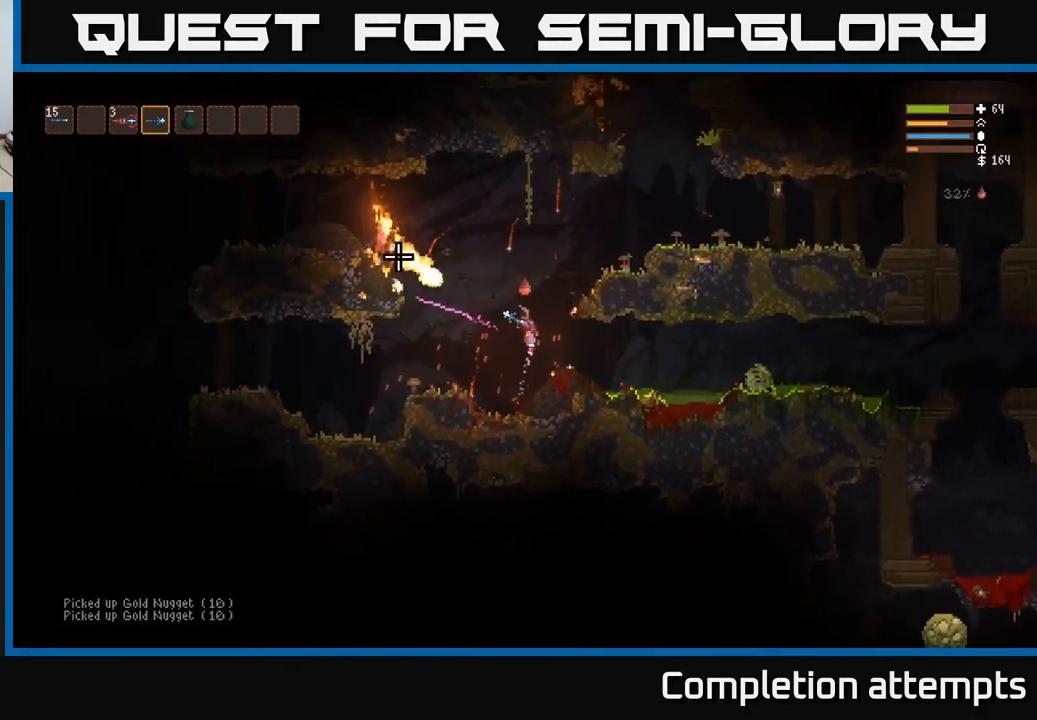
{"buttons": ["R2"], "left_stick": "right", "right_stick": "left", "events": [[100, "R2", "up"], [267, "left_stick", "center"], [284, "L2", "up"], [284, "R2", "down"], [400, "left_stick", "right"]]}
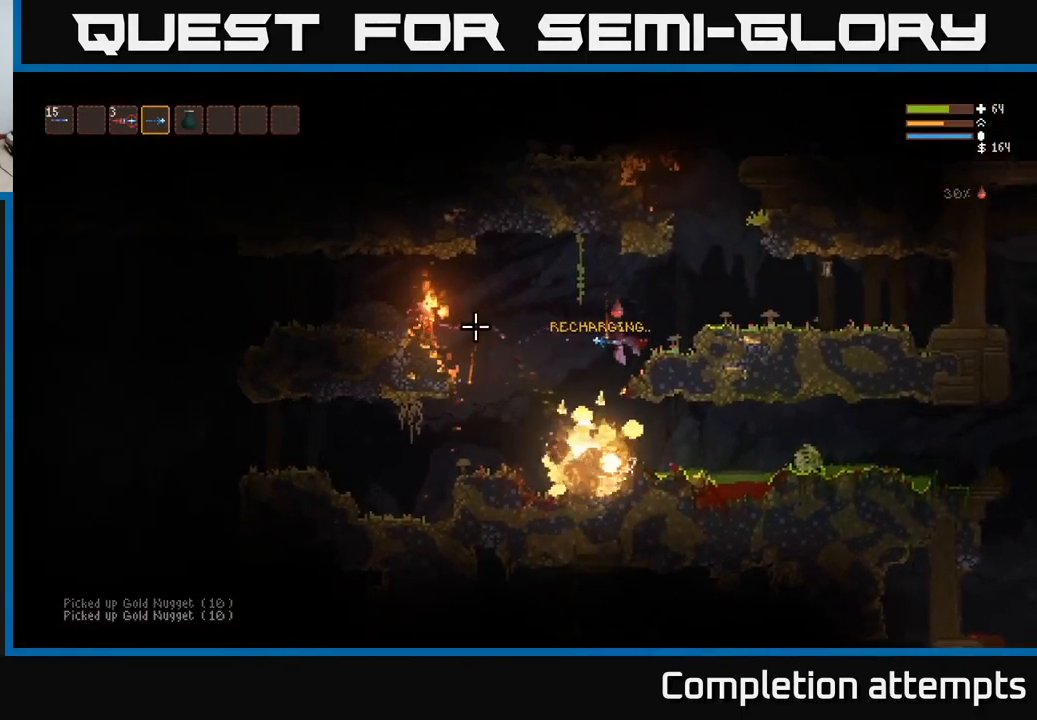
{"buttons": ["R2"], "left_stick": "center", "right_stick": "left", "events": [[150, "left_stick", "center"], [217, "left_stick", "right"], [384, "left_stick", "center"]]}
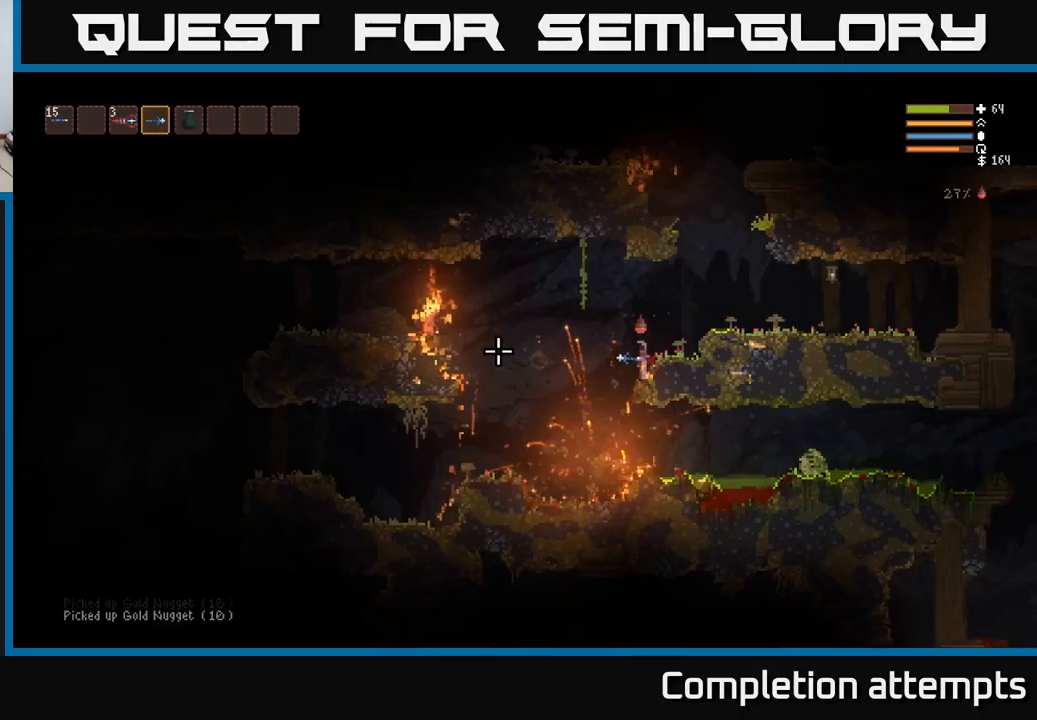
{"buttons": ["R2"], "left_stick": "center", "right_stick": "left", "events": []}
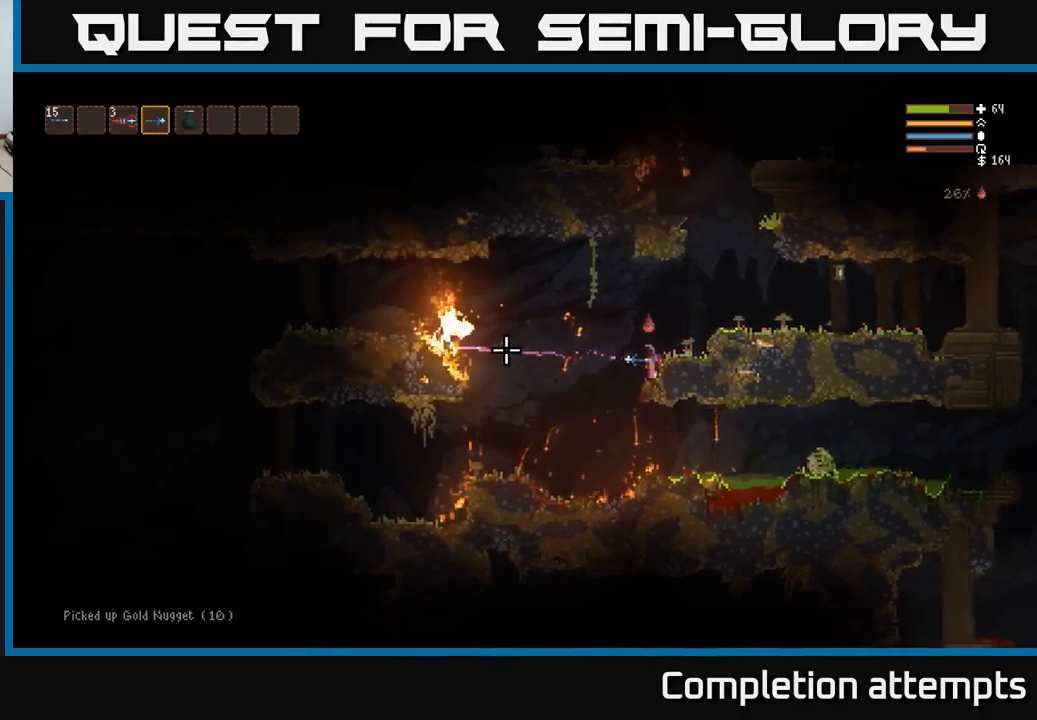
{"buttons": ["R2"], "left_stick": "center", "right_stick": "left", "events": [[83, "L2", "down"], [300, "left_stick", "left"], [400, "L2", "up"], [450, "left_stick", "center"]]}
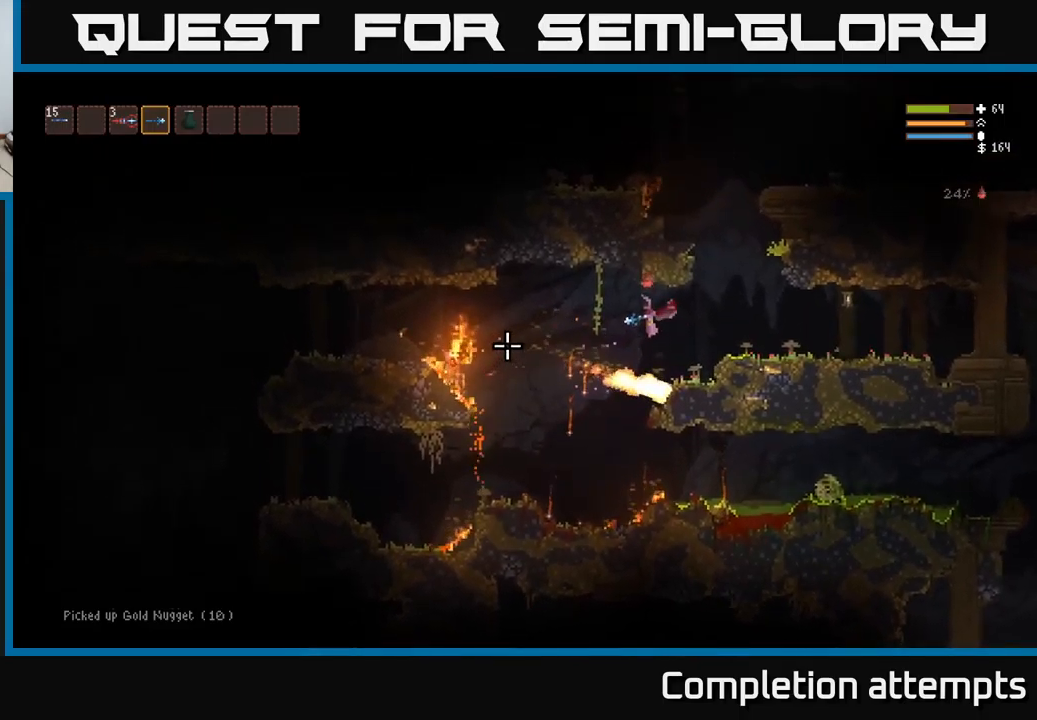
{"buttons": ["R2"], "left_stick": "right", "right_stick": "left", "events": [[217, "L2", "down"], [217, "left_stick", "right"], [350, "L2", "up"]]}
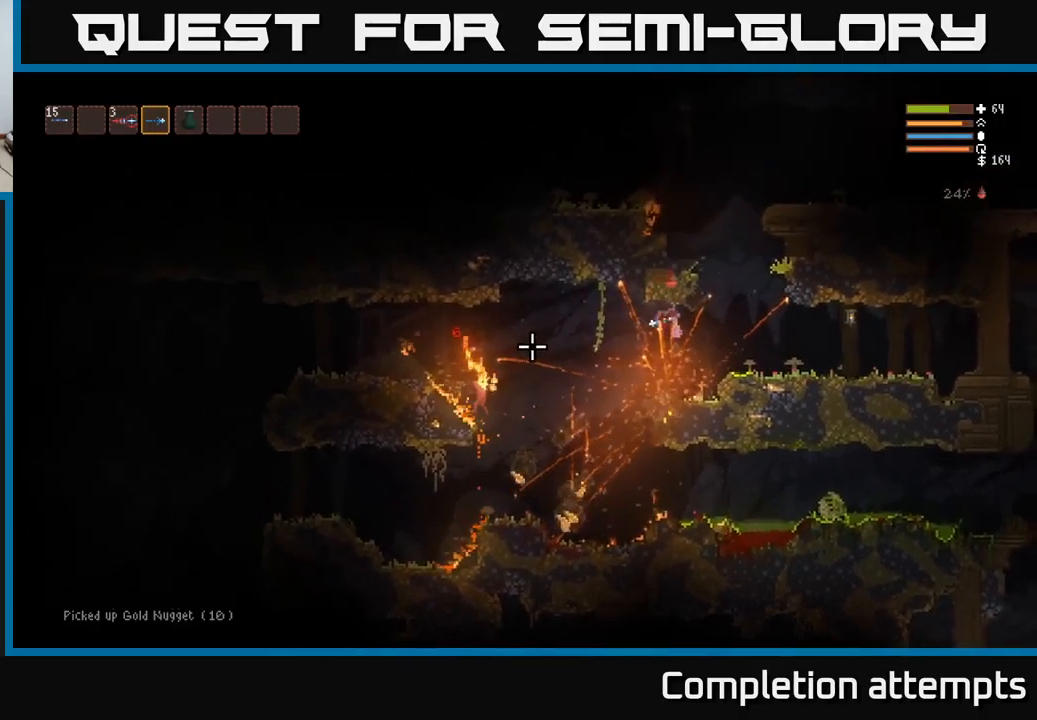
{"buttons": [], "left_stick": "right", "right_stick": "left", "events": [[450, "R2", "up"]]}
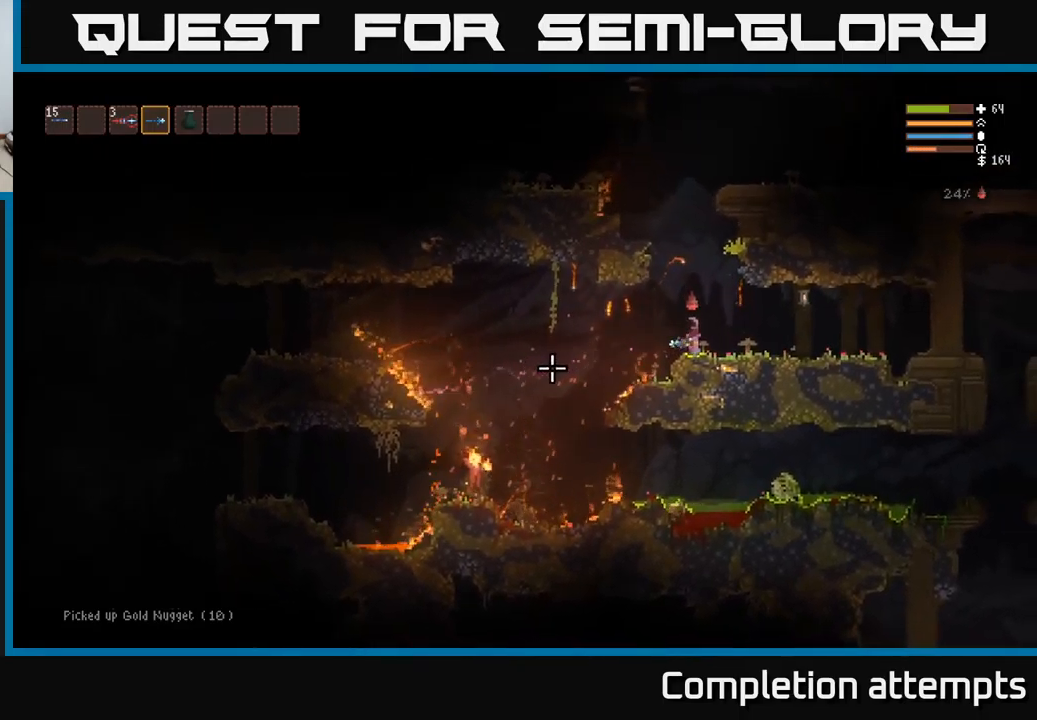
{"buttons": [], "left_stick": "right", "right_stick": "left", "events": []}
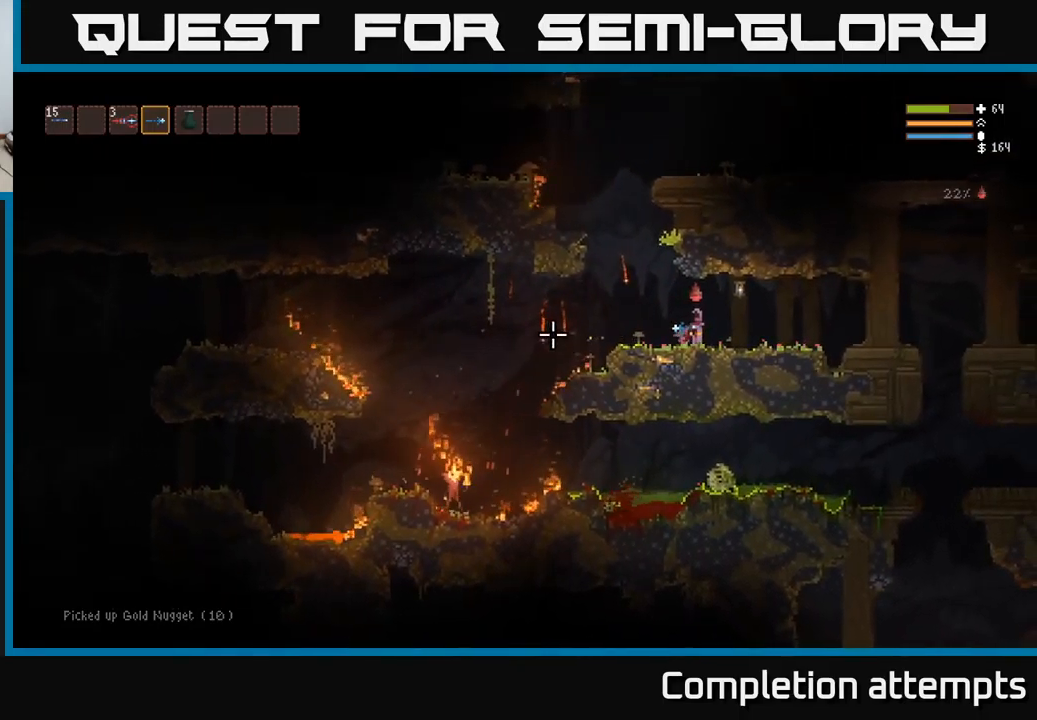
{"buttons": [], "left_stick": "center", "right_stick": "left", "events": [[250, "left_stick", "center"]]}
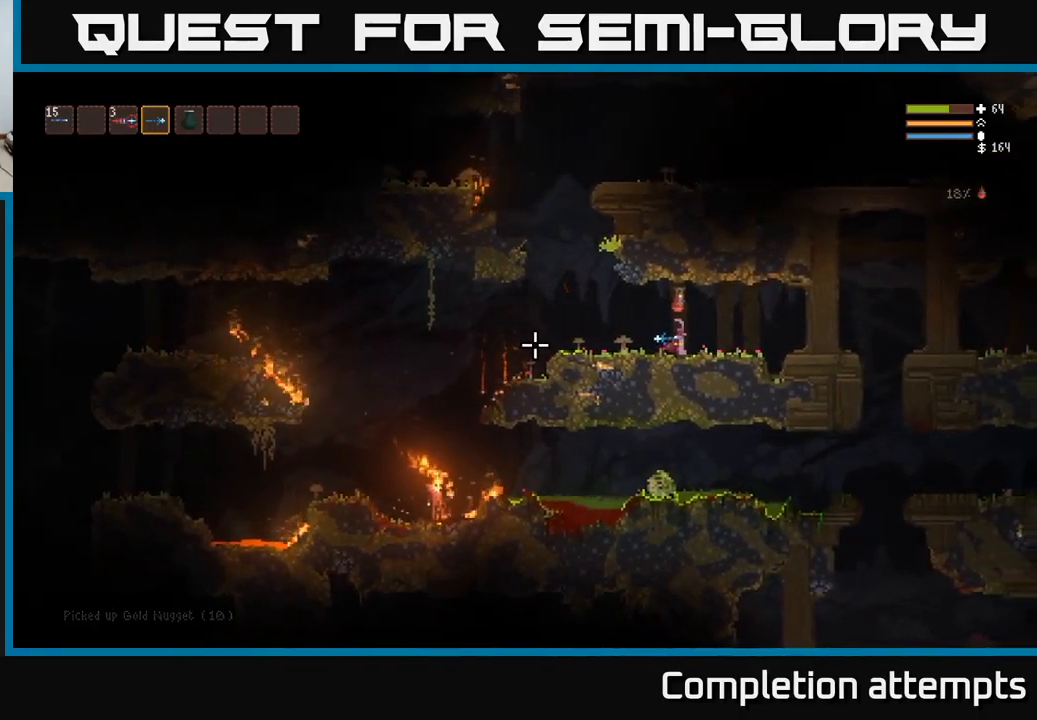
{"buttons": [], "left_stick": "center", "right_stick": "left", "events": []}
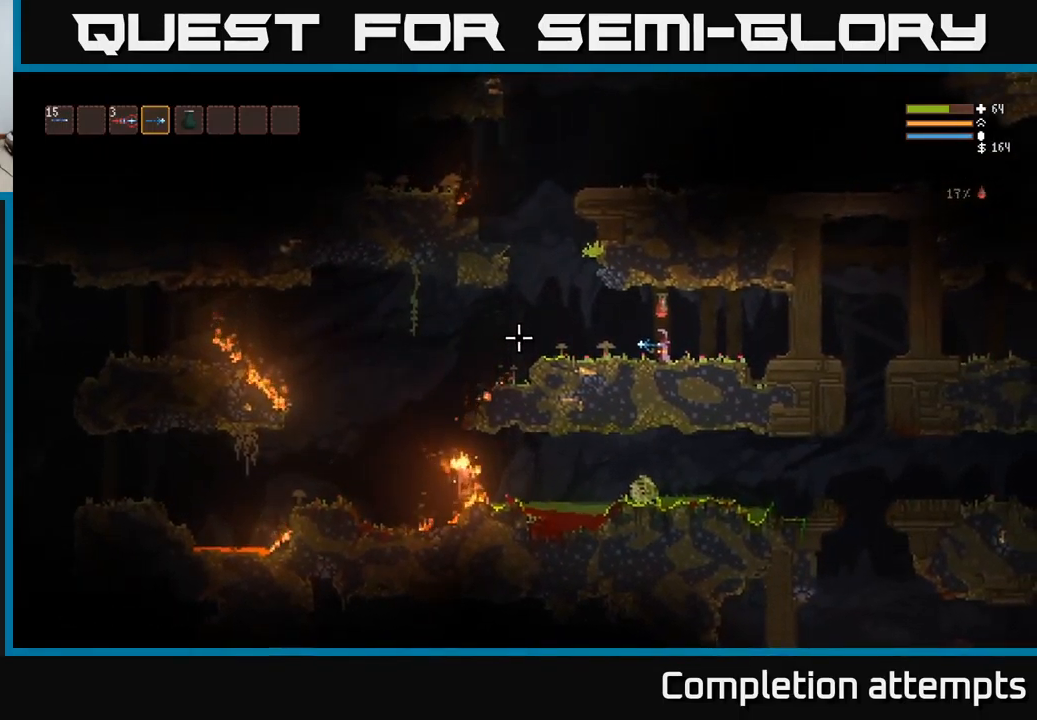
{"buttons": [], "left_stick": "left", "right_stick": "left", "events": [[233, "R1", "down"], [267, "left_stick", "left"], [300, "R1", "up"]]}
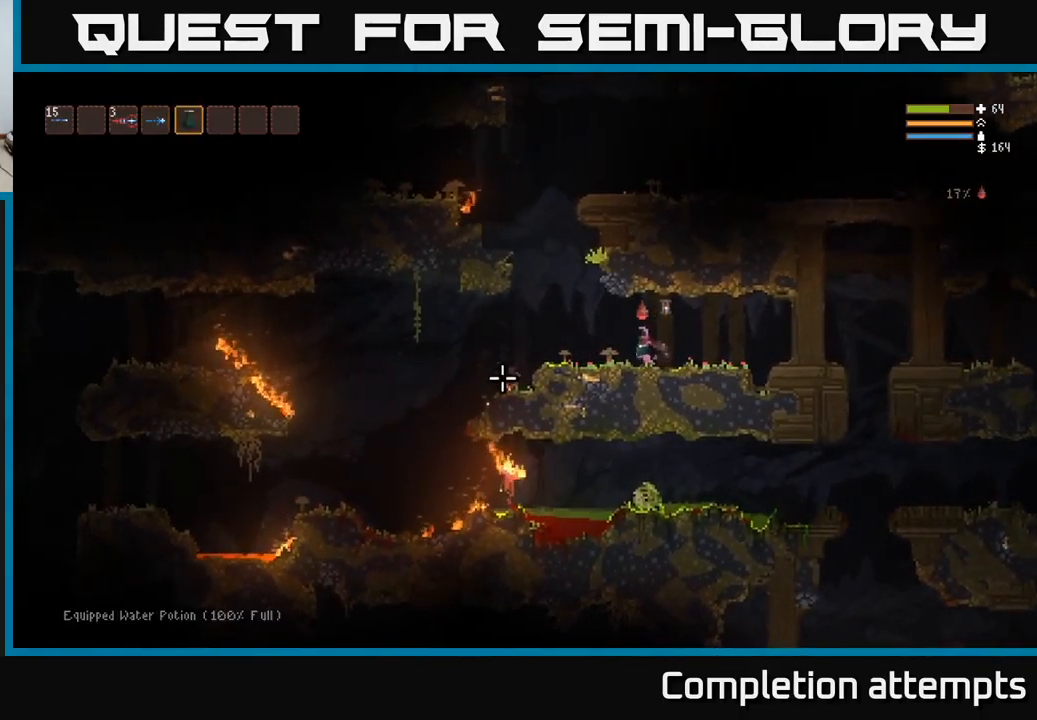
{"buttons": [], "left_stick": "left", "right_stick": "down", "events": [[33, "right_stick", "down-left"], [183, "L2", "down"], [300, "L2", "up"], [333, "right_stick", "down"]]}
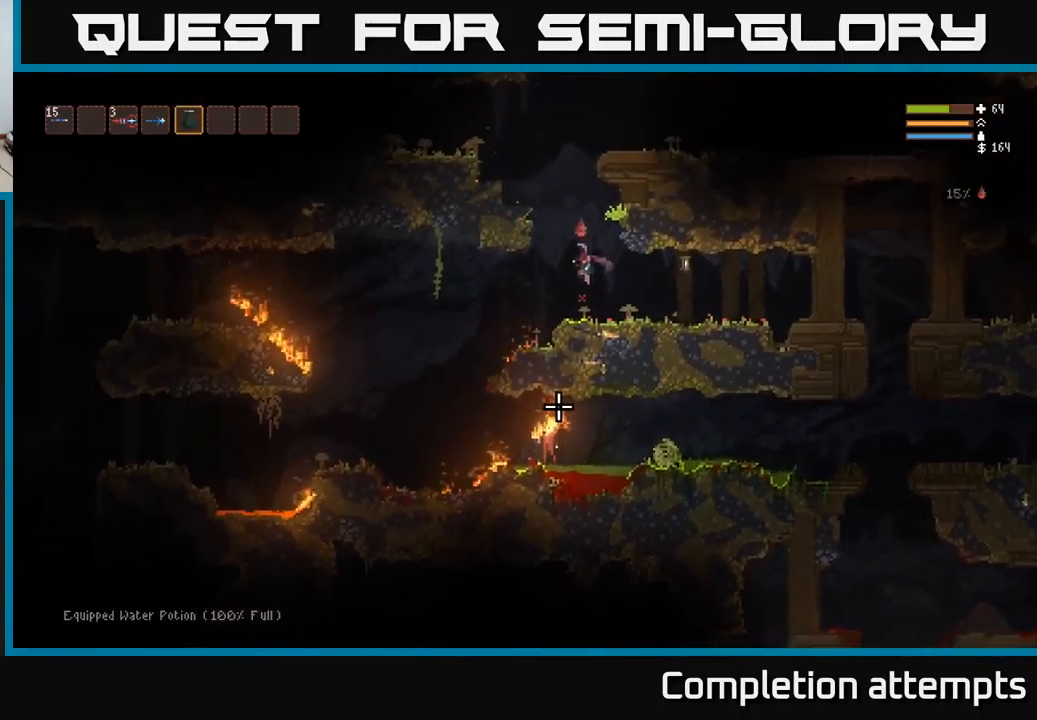
{"buttons": [], "left_stick": "left", "right_stick": "down", "events": [[200, "L2", "down"], [267, "L2", "up"]]}
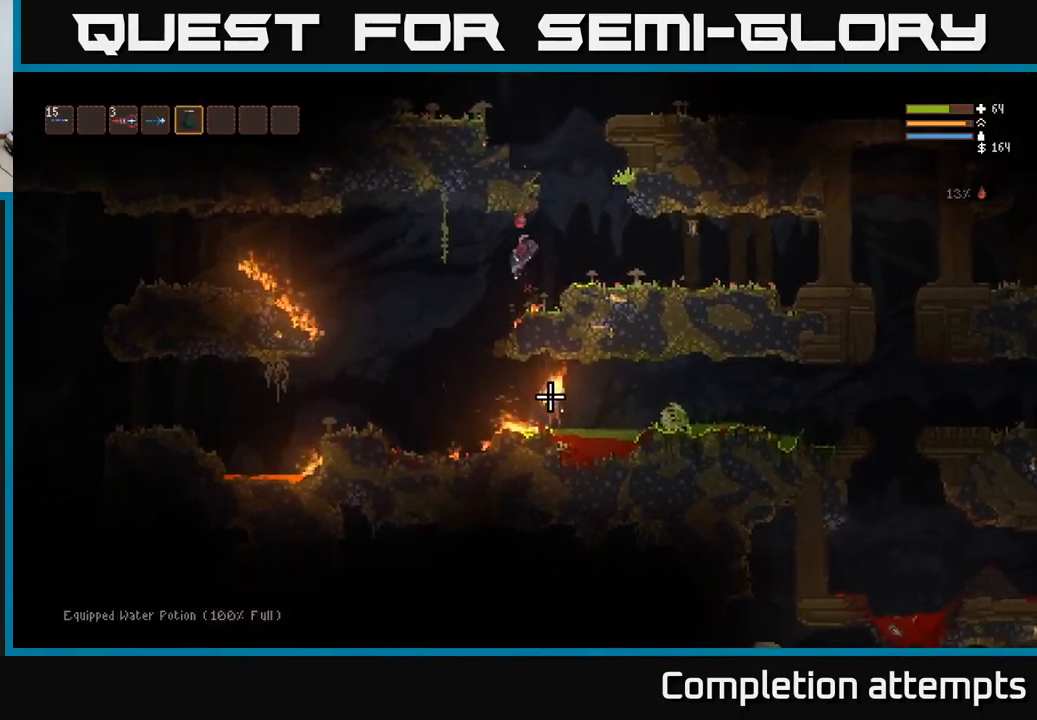
{"buttons": ["L2", "R2"], "left_stick": "left", "right_stick": "down", "events": [[17, "L2", "down"], [99, "L2", "up"], [466, "R2", "down"], [483, "L2", "down"]]}
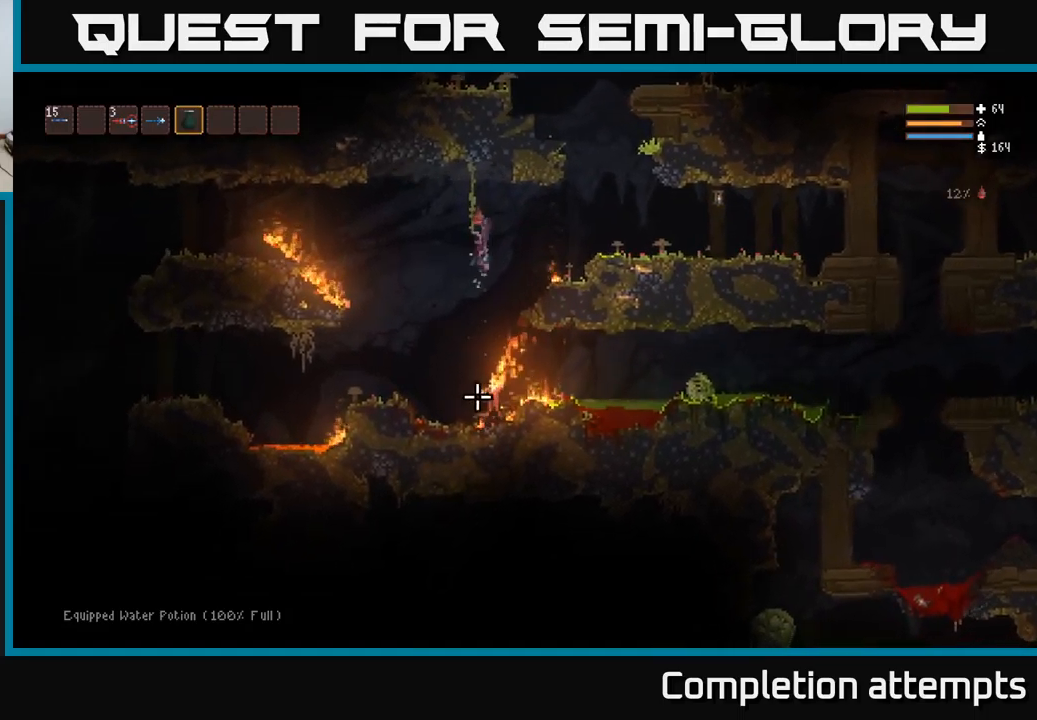
{"buttons": ["R2"], "left_stick": "left", "right_stick": "down-right", "events": [[83, "R2", "up"], [83, "left_stick", "center"], [100, "L2", "up"], [167, "R2", "down"], [167, "right_stick", "down-right"], [233, "left_stick", "left"], [267, "L2", "down"], [267, "R2", "up"], [317, "R2", "down"], [400, "L2", "up"], [417, "R2", "up"], [483, "R2", "down"]]}
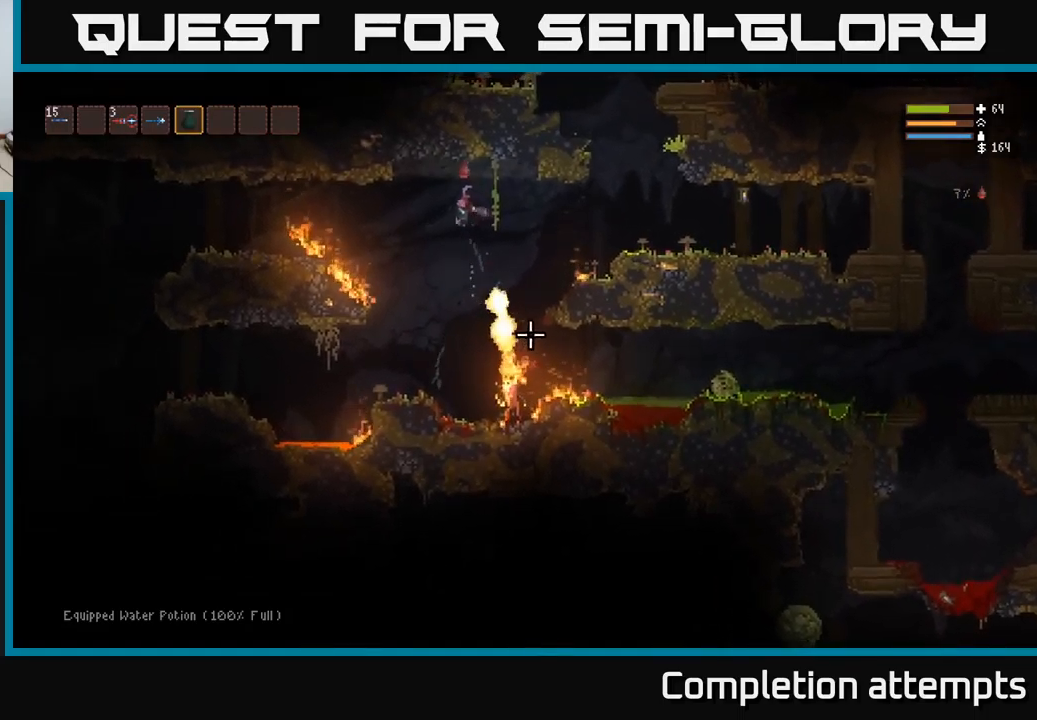
{"buttons": ["R2"], "left_stick": "right", "right_stick": "down-right", "events": [[233, "R2", "up"], [317, "left_stick", "right"], [350, "R2", "down"]]}
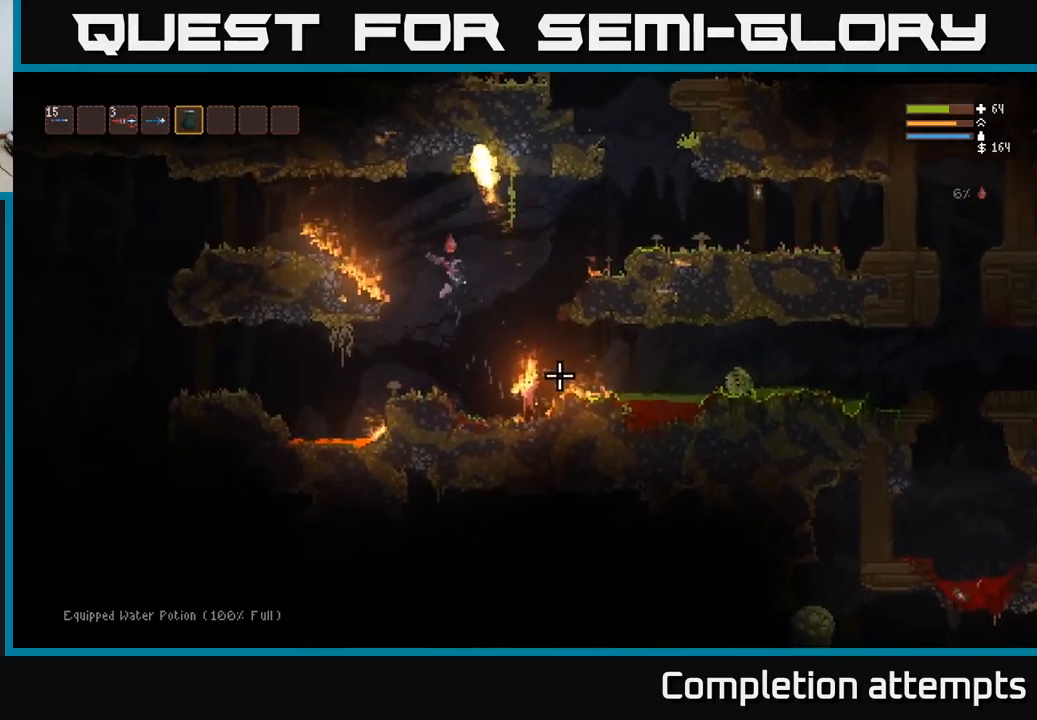
{"buttons": ["R2"], "left_stick": "center", "right_stick": "down-right", "events": [[67, "L2", "down"], [167, "R2", "up"], [183, "L2", "up"], [183, "left_stick", "center"], [233, "left_stick", "left"], [250, "R2", "down"], [350, "R2", "up"], [383, "left_stick", "center"], [400, "R2", "down"]]}
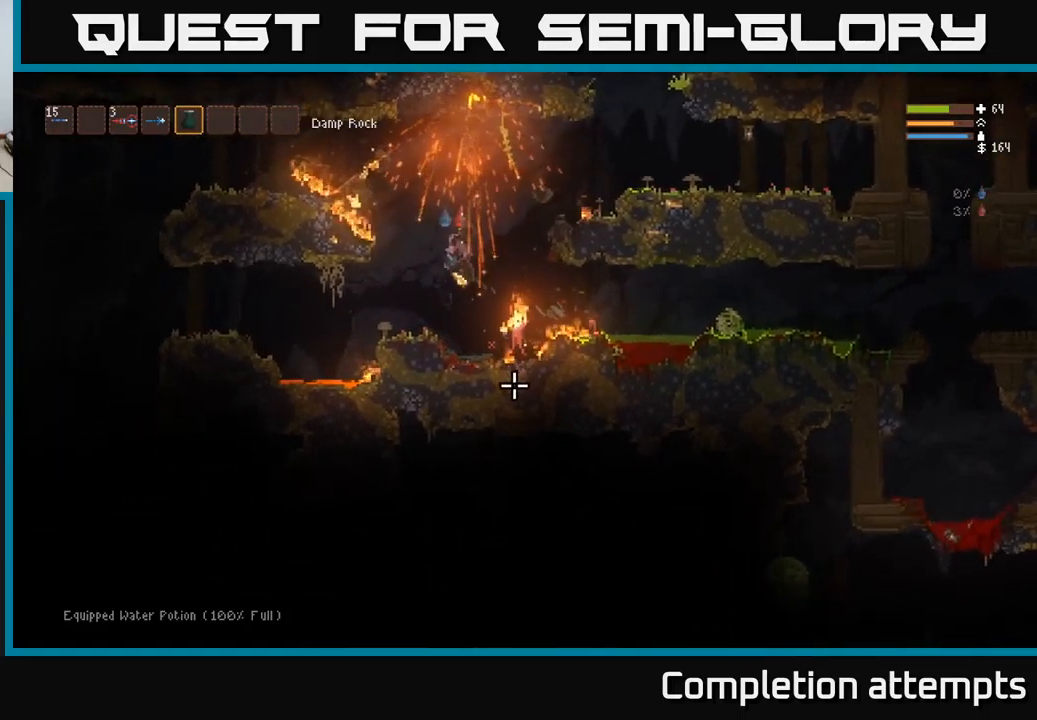
{"buttons": ["L2", "R2"], "left_stick": "right", "right_stick": "down", "events": [[50, "L2", "down"], [83, "left_stick", "right"], [317, "right_stick", "down"]]}
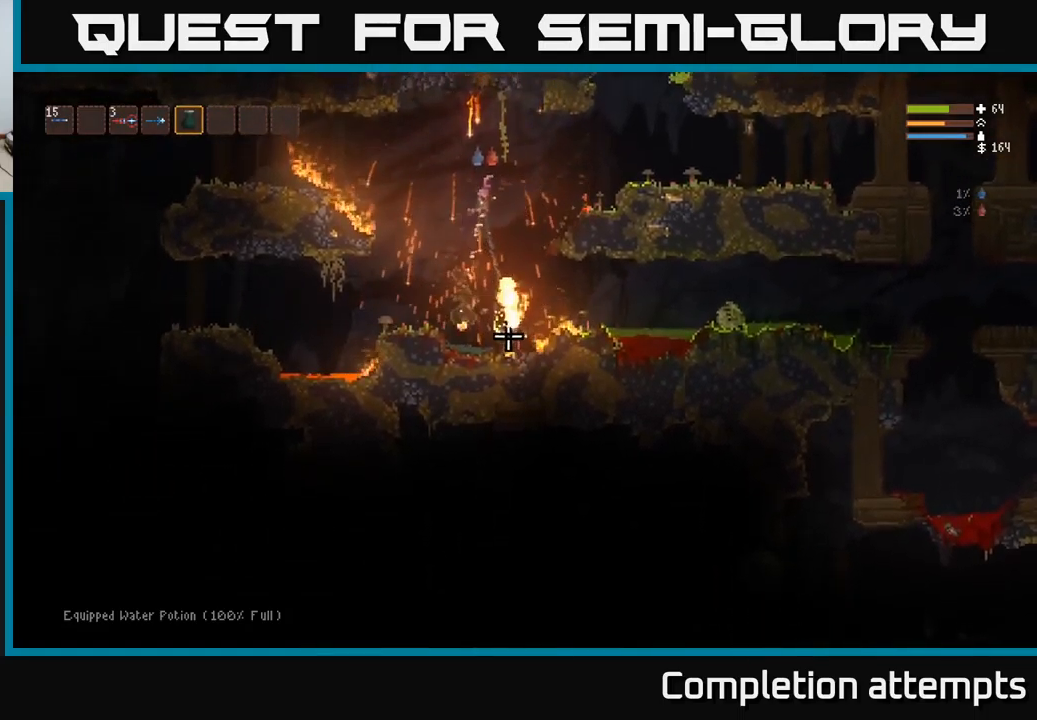
{"buttons": ["R2"], "left_stick": "right", "right_stick": "down-left", "events": [[117, "L2", "up"], [150, "R2", "up"], [233, "R2", "down"], [350, "R2", "up"], [367, "R2", "down"], [433, "right_stick", "down-left"]]}
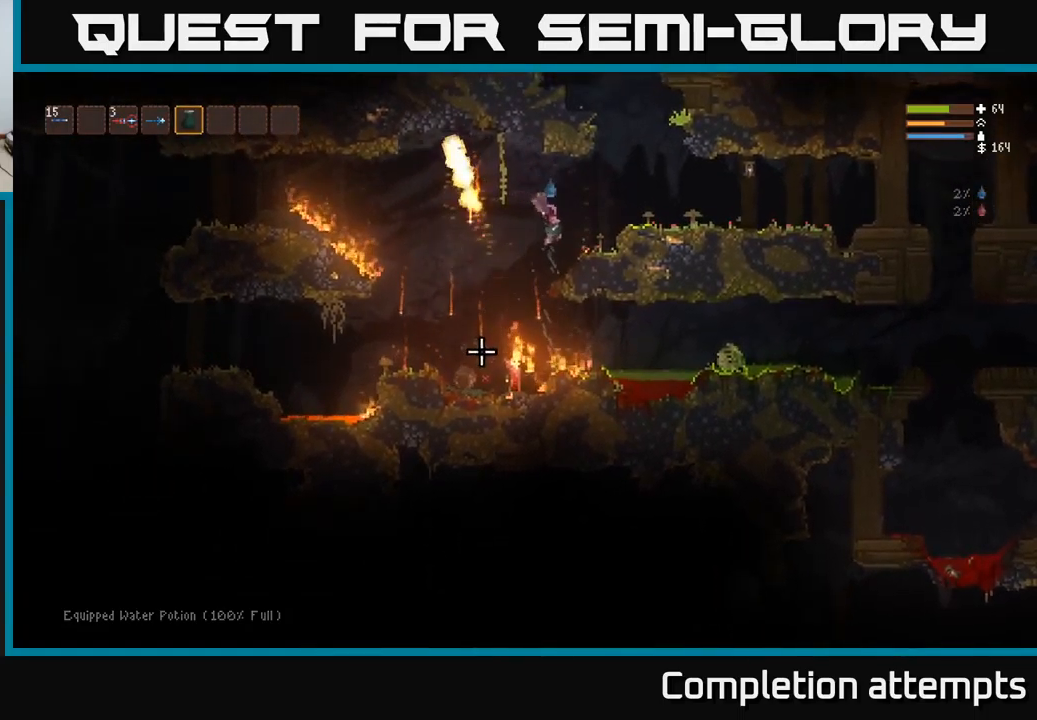
{"buttons": ["L2", "R2"], "left_stick": "left", "right_stick": "down", "events": [[33, "L2", "down"], [100, "left_stick", "left"], [167, "R2", "up"], [167, "right_stick", "down"], [217, "L2", "up"], [250, "R2", "down"], [283, "left_stick", "center"], [450, "L2", "down"], [483, "left_stick", "left"]]}